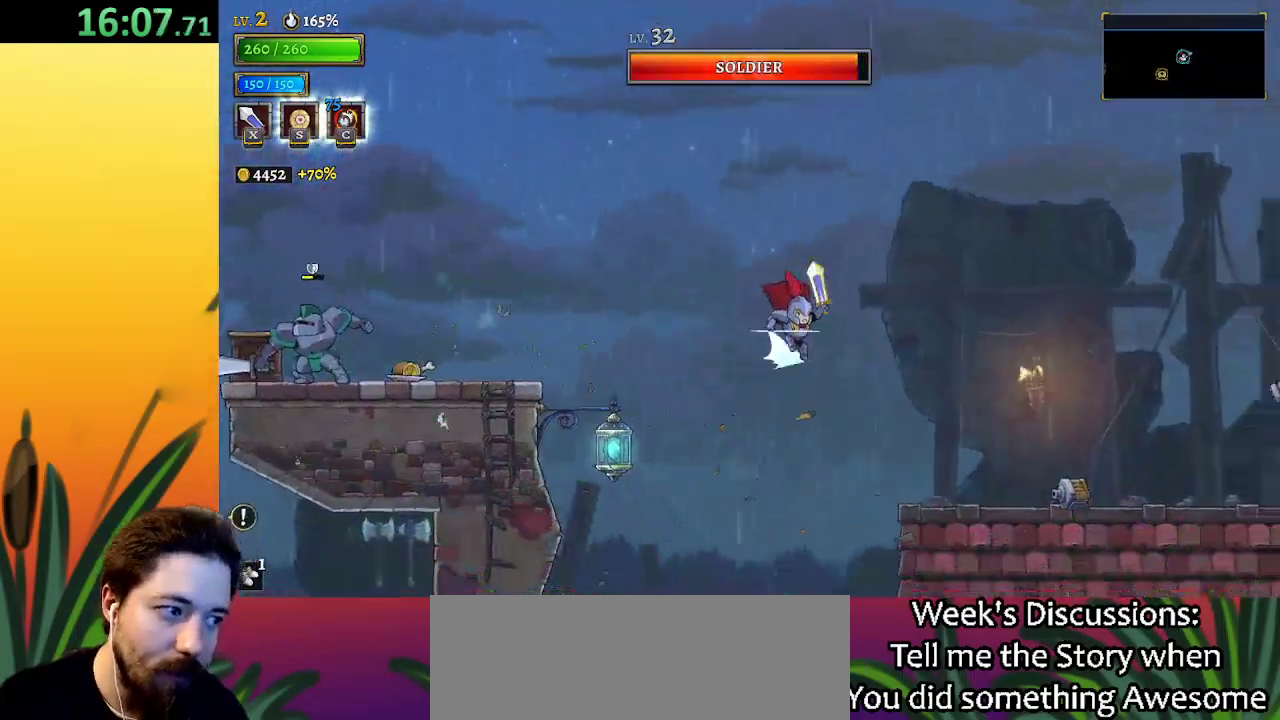
Gameplay with keyboard; each line is a JSON object with the keys held at the frame after it. "events" lists presses ("down") and releases ("up") of "a", "c", "d", "down", "left", "right", "s", "up", "x" and "z" between this image and that frame as [ms after this image, input, new state], when the widget could be followed in between. No other keys are recorded. Mouse input is not recorded.
{"keys": ["right"], "events": [[150, "d", "up"]]}
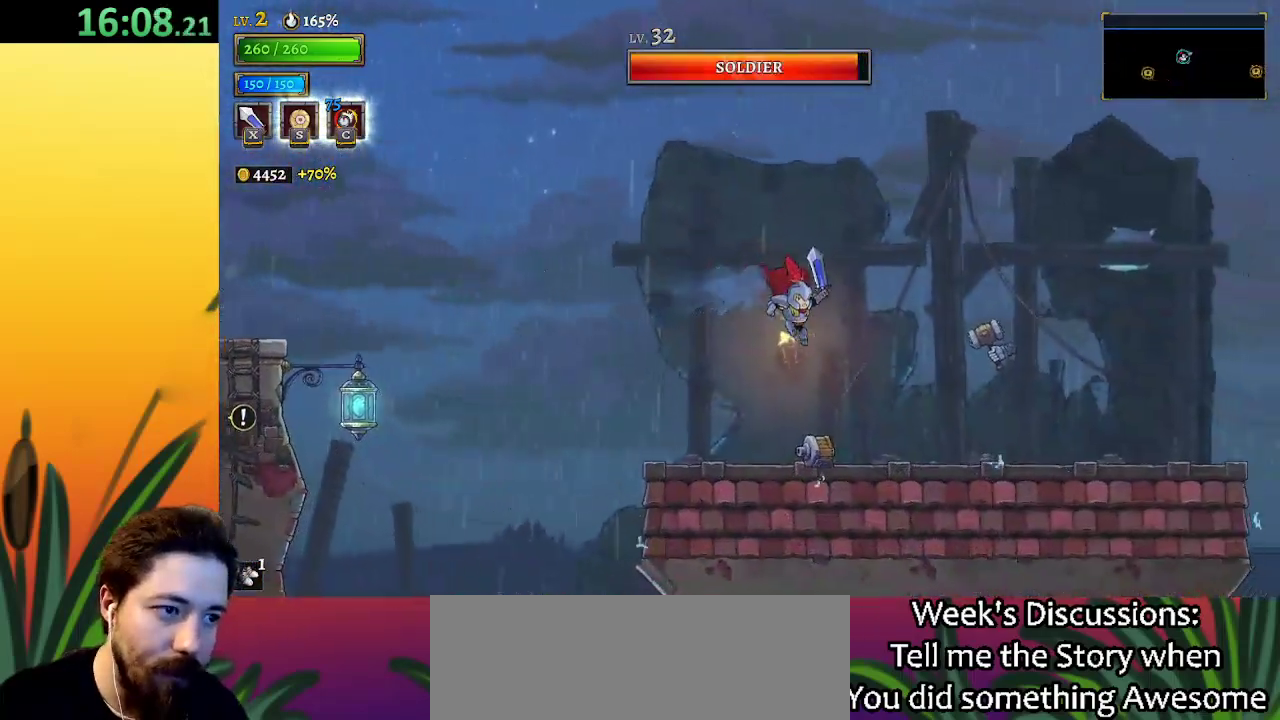
{"keys": ["right"], "events": [[83, "right", "up"], [167, "down", "down"], [267, "right", "down"], [367, "down", "up"]]}
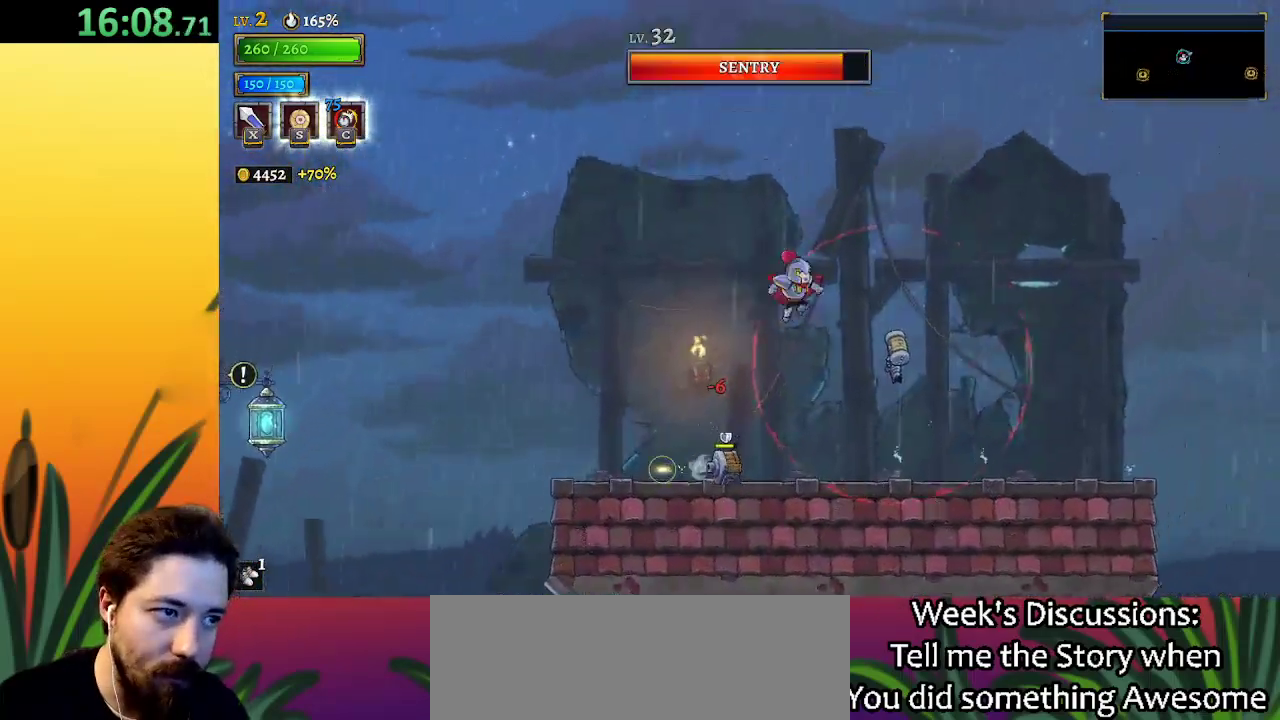
{"keys": ["right"], "events": [[233, "down", "down"], [367, "down", "up"]]}
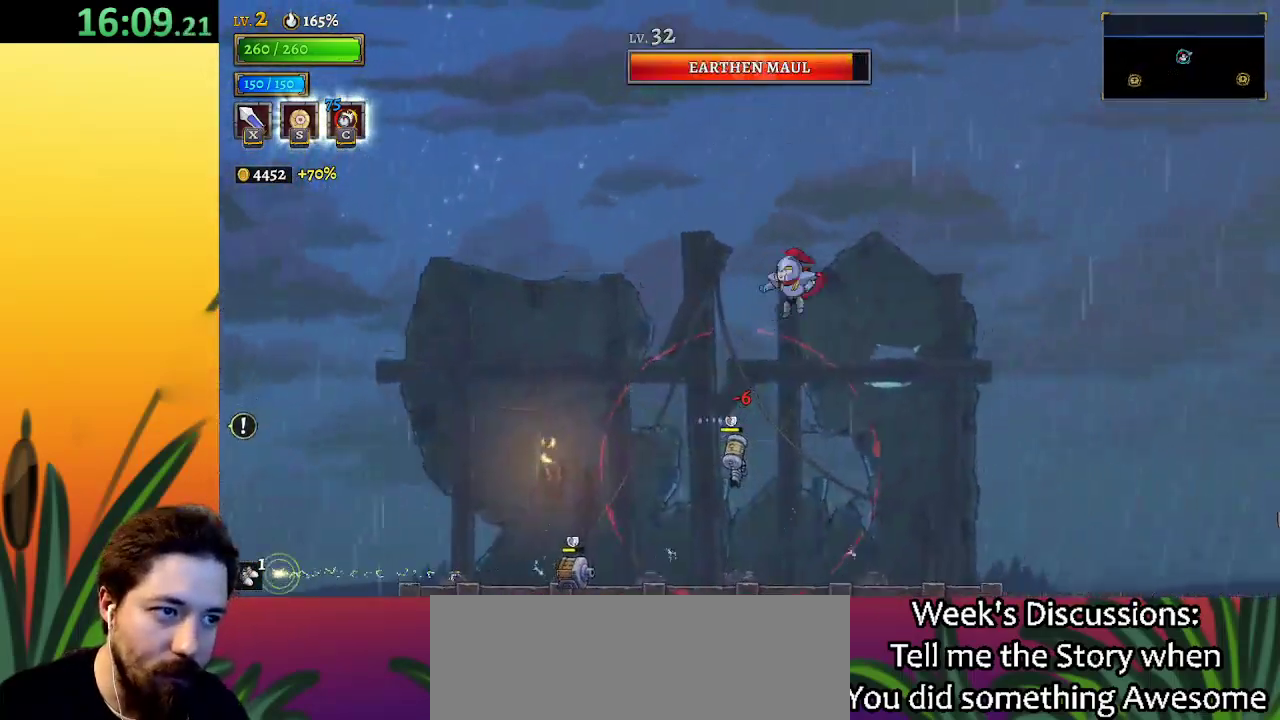
{"keys": ["right"], "events": []}
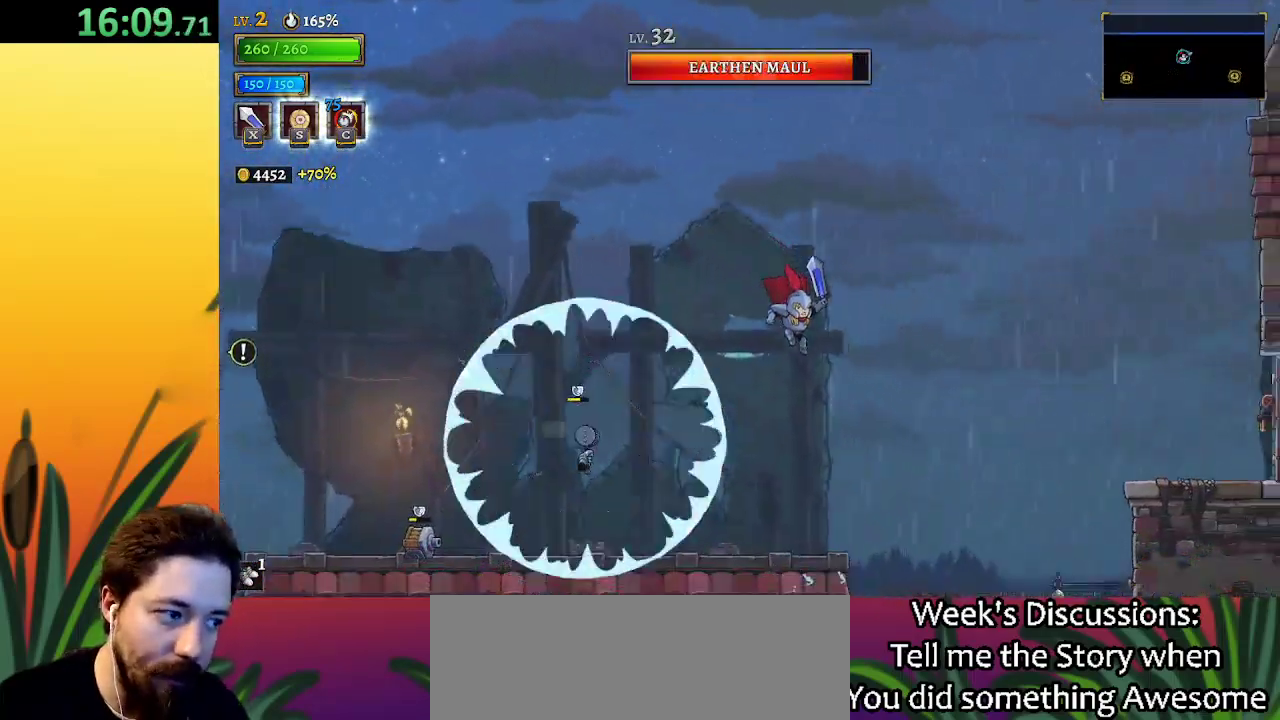
{"keys": ["right"], "events": [[133, "d", "down"], [450, "d", "up"]]}
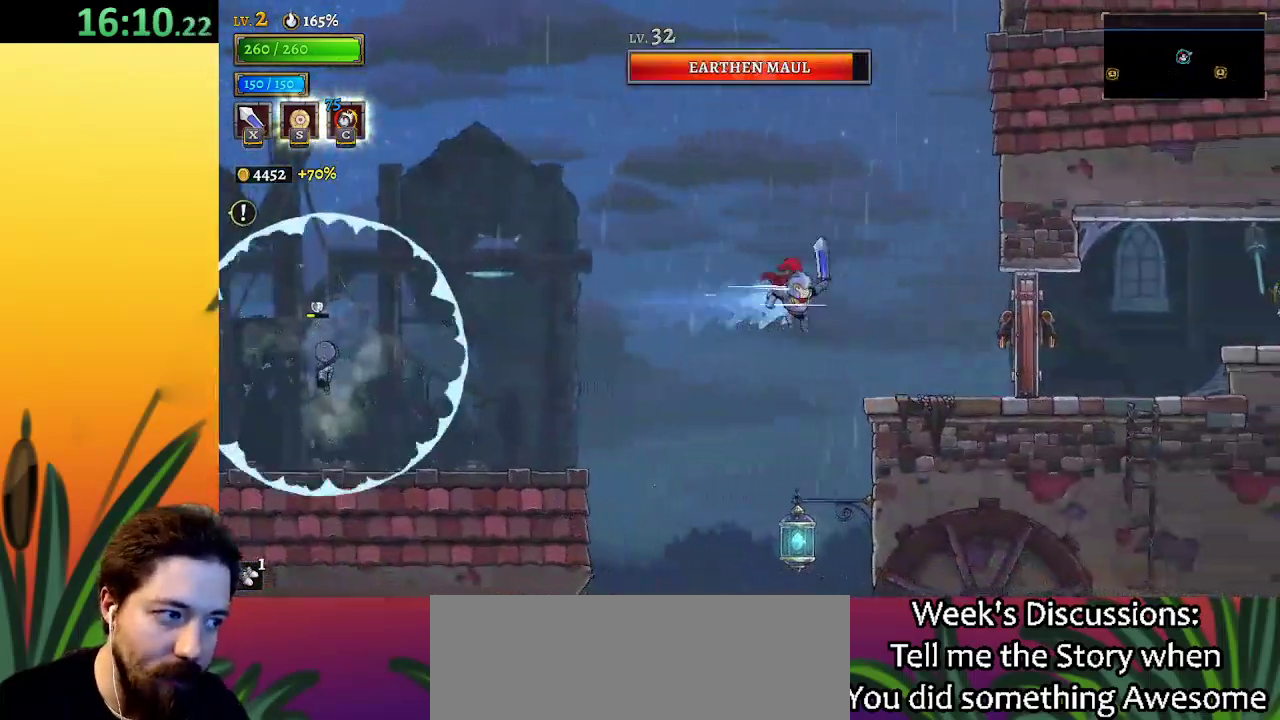
{"keys": ["right"], "events": [[383, "x", "down"], [483, "x", "up"]]}
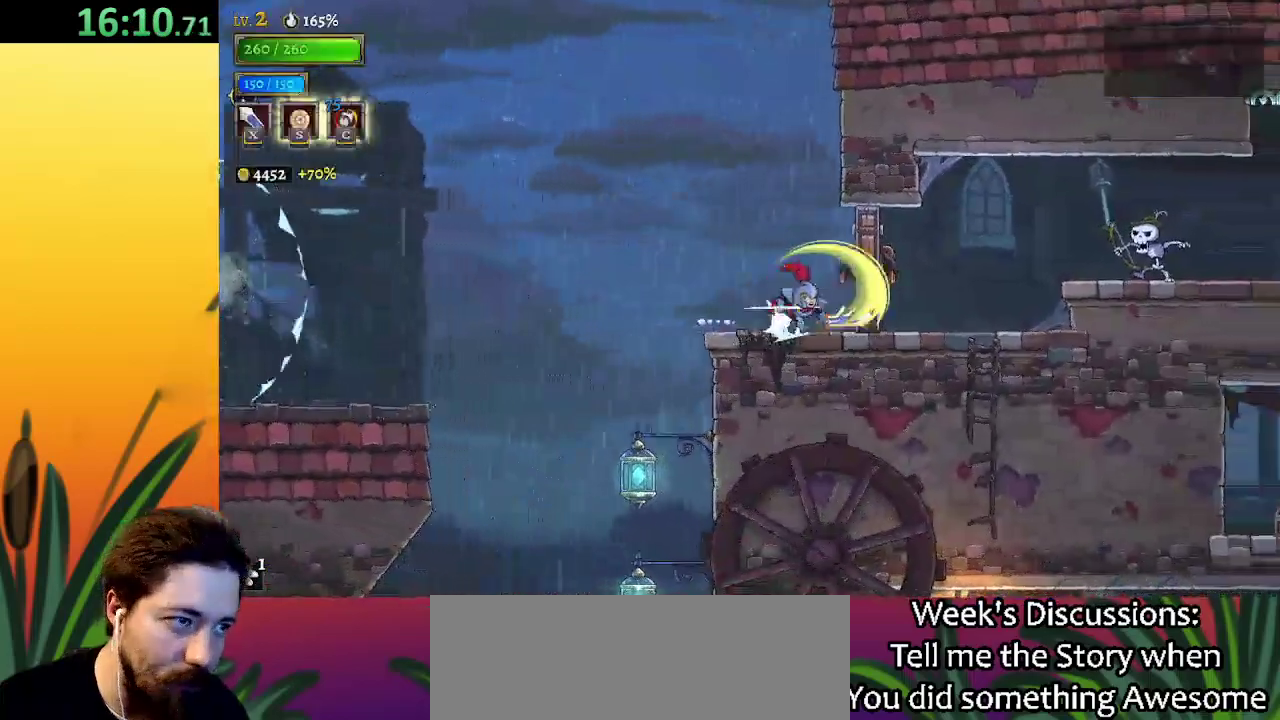
{"keys": ["right", "z"], "events": [[33, "d", "down"], [167, "d", "up"], [400, "z", "down"]]}
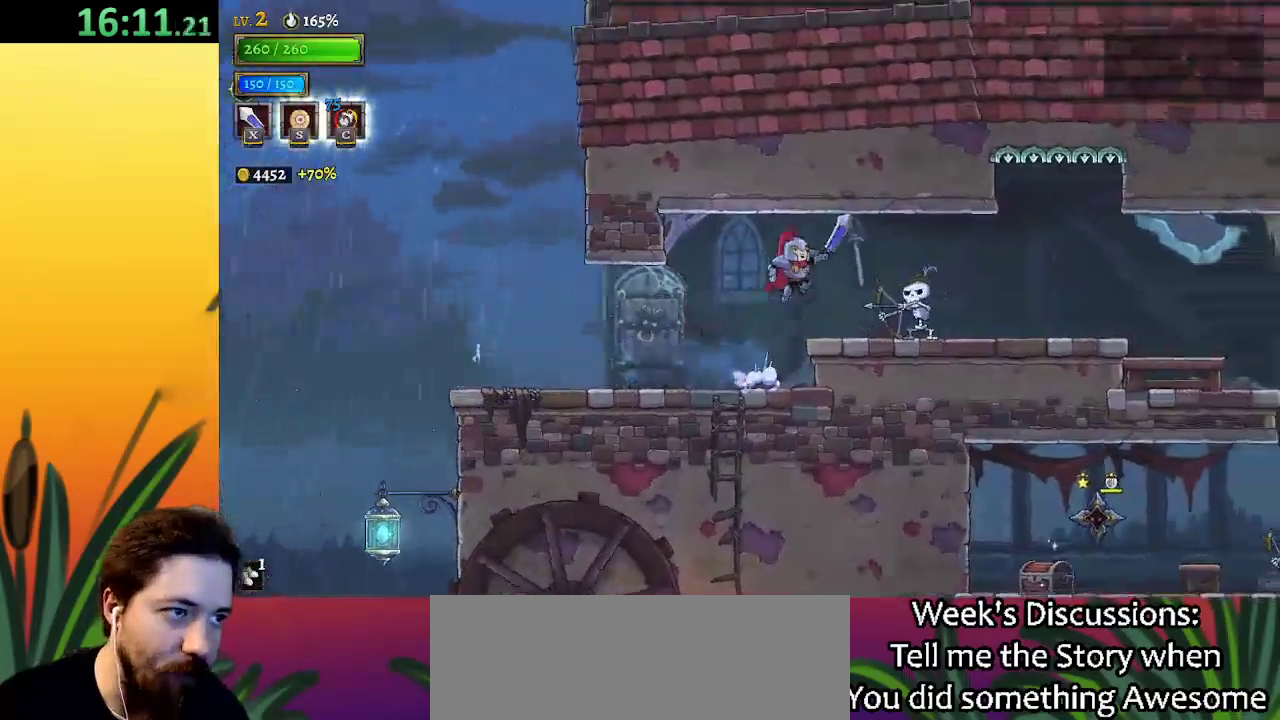
{"keys": ["right"], "events": [[133, "d", "down"], [183, "z", "up"], [317, "d", "up"]]}
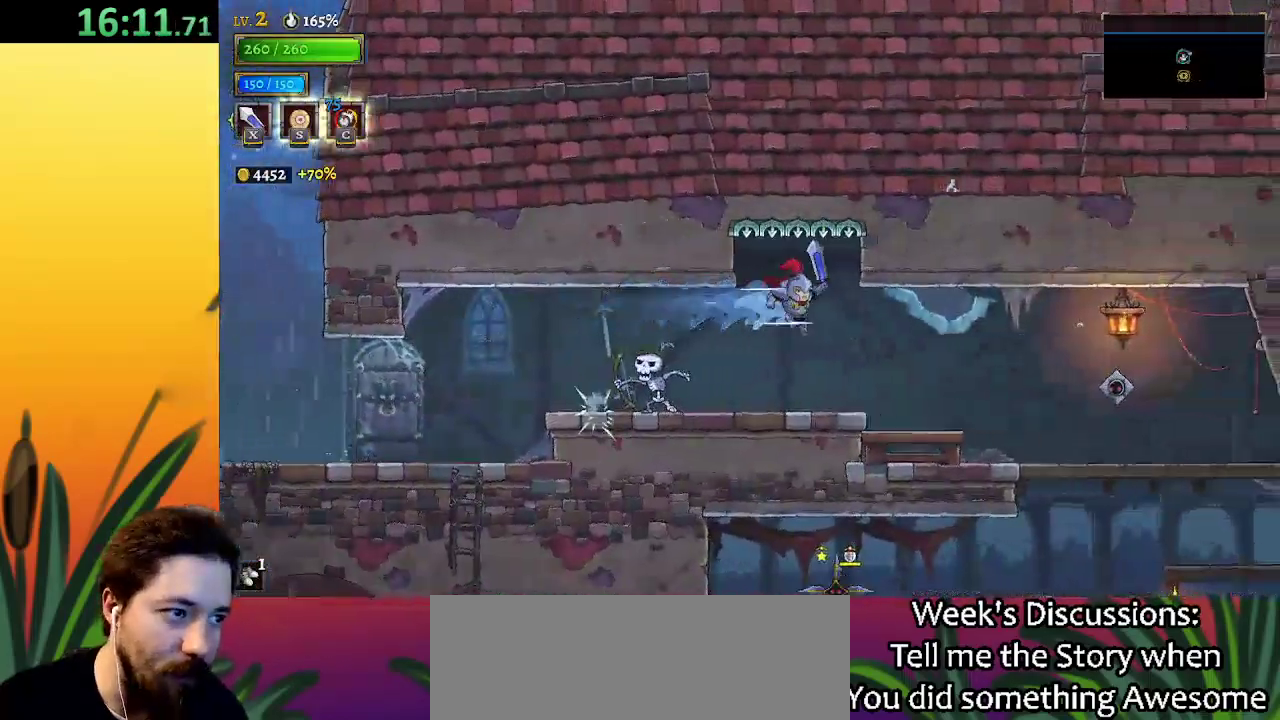
{"keys": [], "events": [[483, "right", "up"]]}
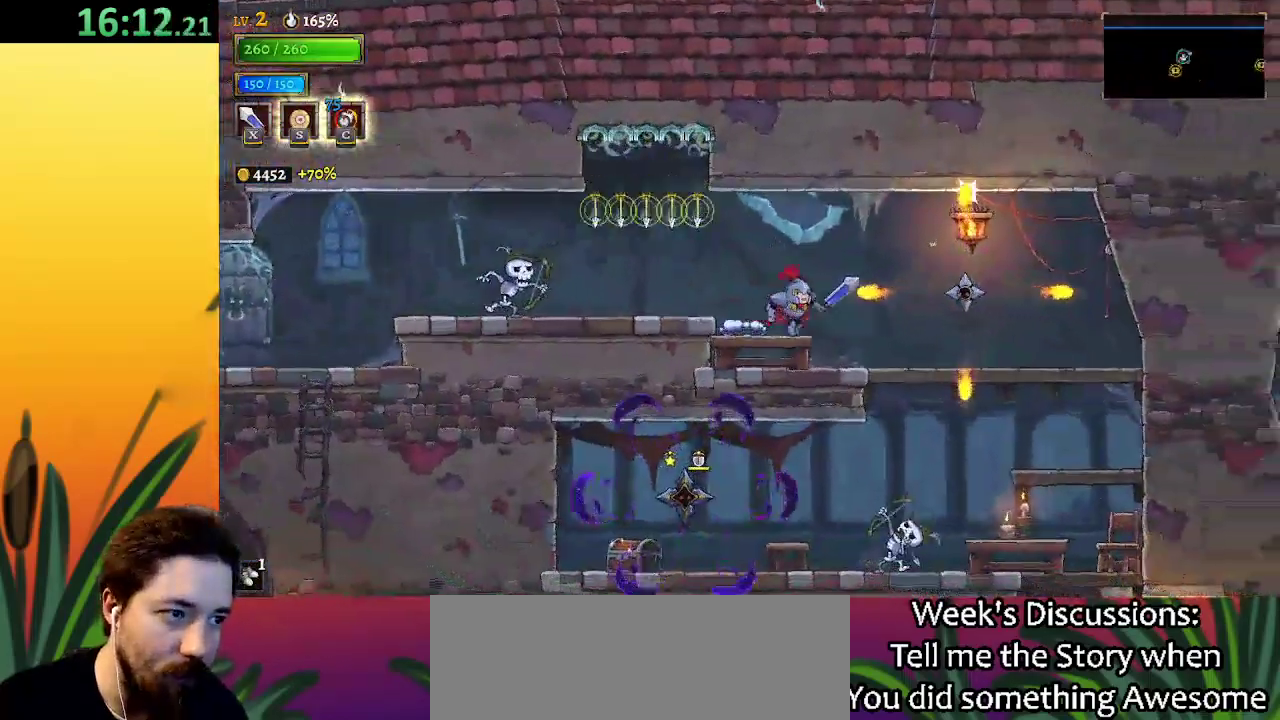
{"keys": [], "events": [[83, "right", "down"], [367, "right", "up"]]}
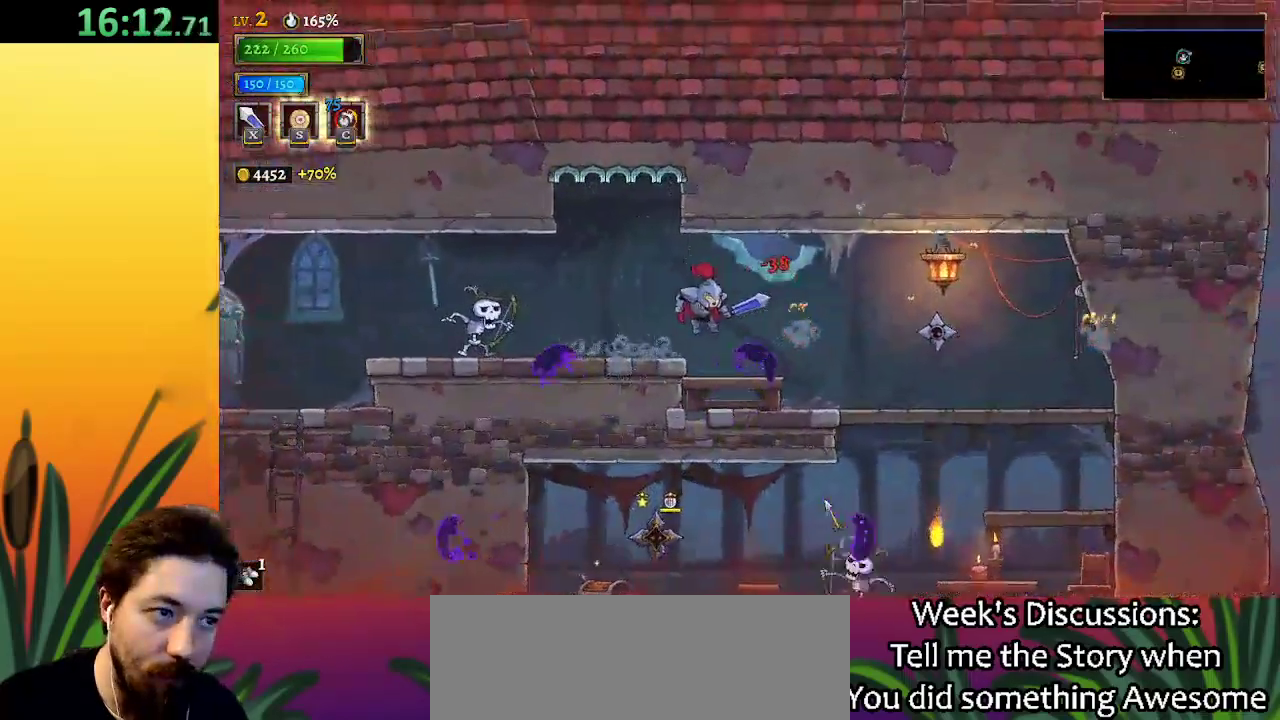
{"keys": ["down", "right"], "events": [[100, "right", "down"], [483, "down", "down"]]}
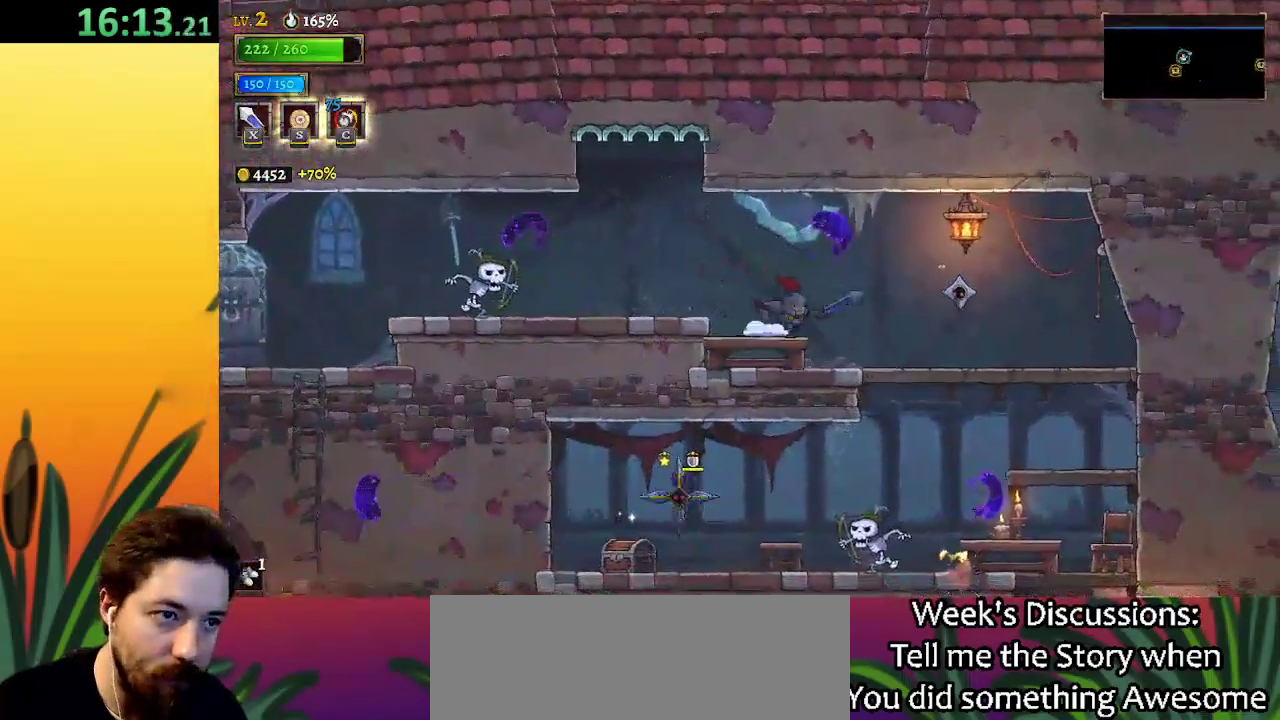
{"keys": ["down", "right"], "events": []}
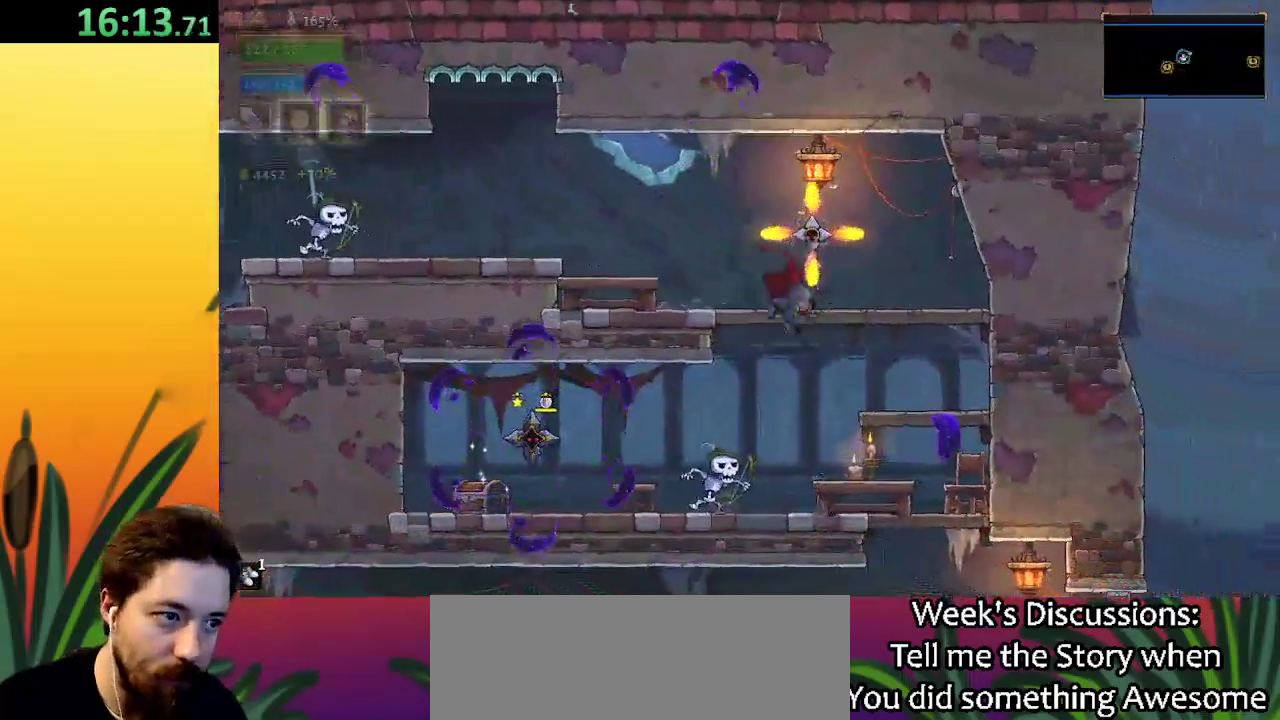
{"keys": ["down", "right"], "events": []}
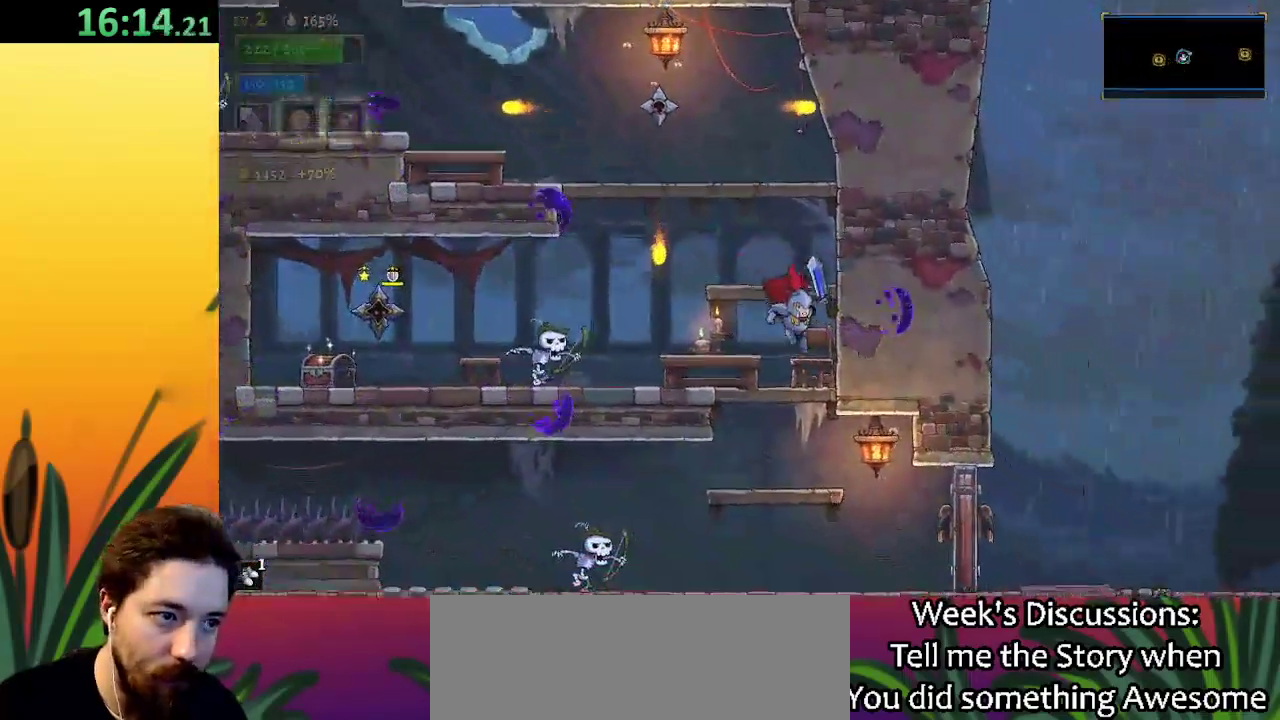
{"keys": ["down", "right"], "events": []}
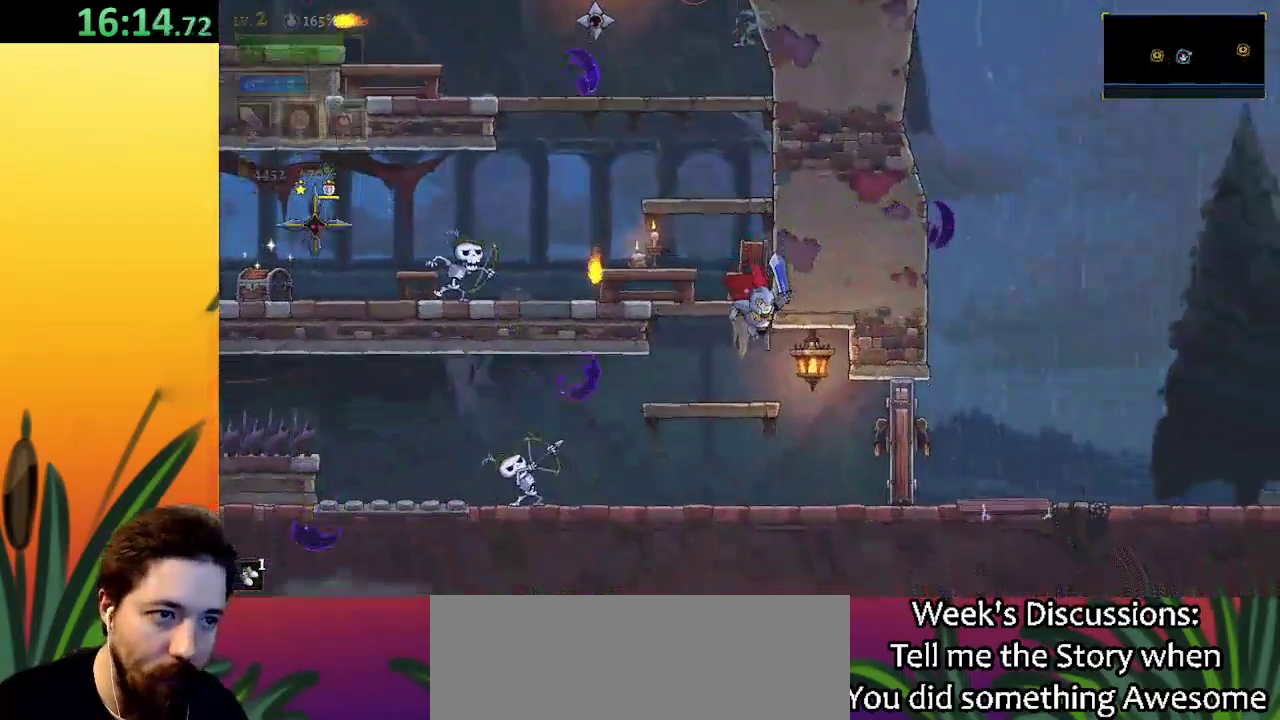
{"keys": ["d", "right"], "events": [[350, "x", "down"], [400, "down", "up"], [450, "x", "up"], [500, "d", "down"]]}
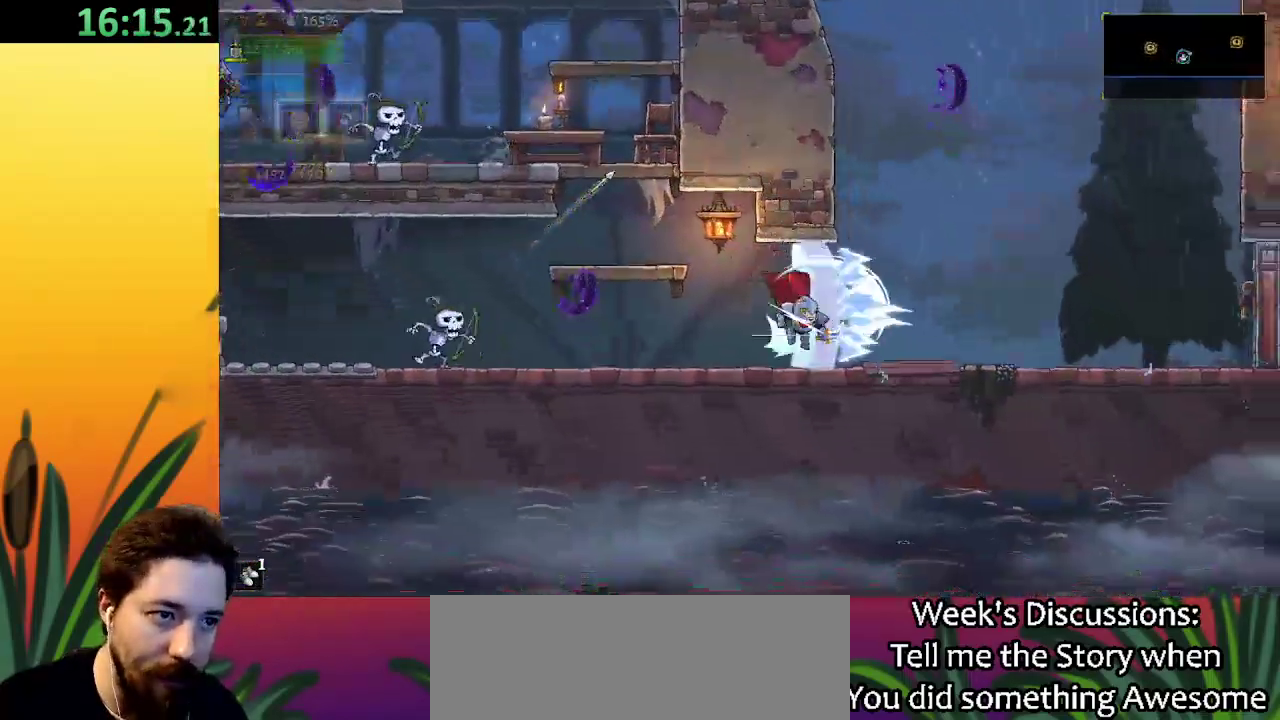
{"keys": ["right"], "events": [[267, "d", "up"]]}
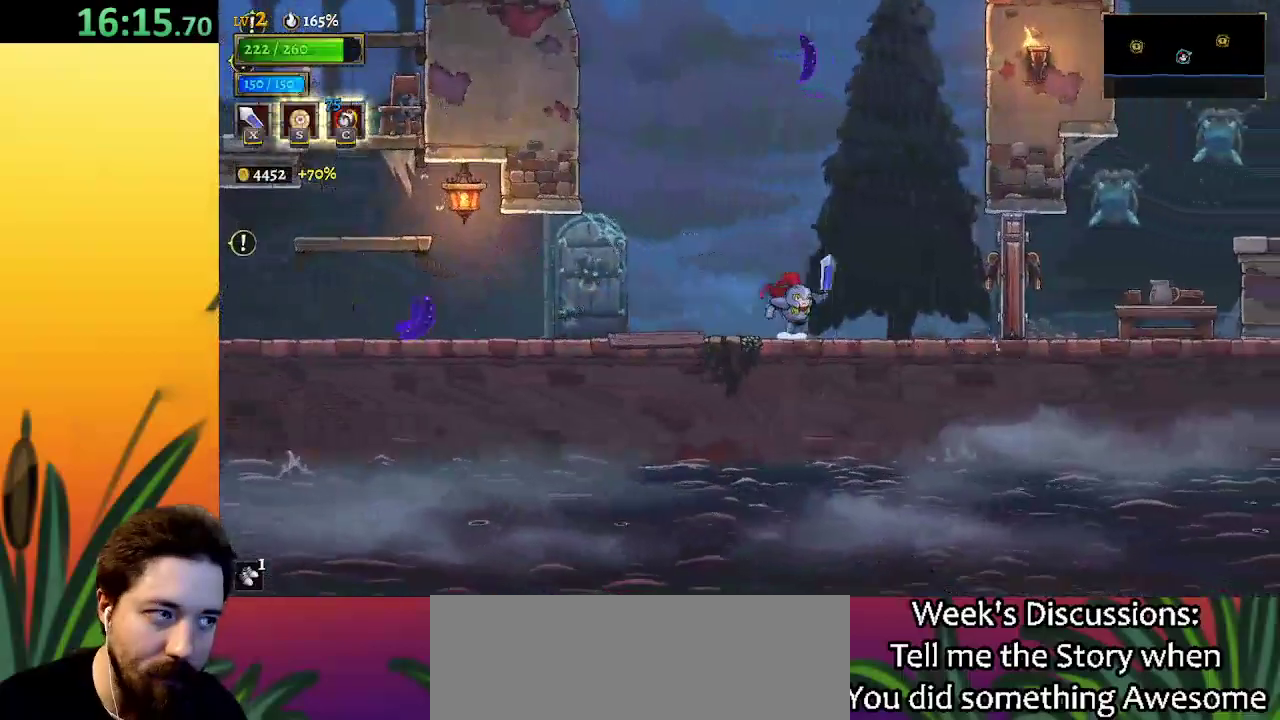
{"keys": ["right"], "events": [[100, "d", "down"], [150, "x", "down"], [333, "d", "up"], [333, "x", "up"]]}
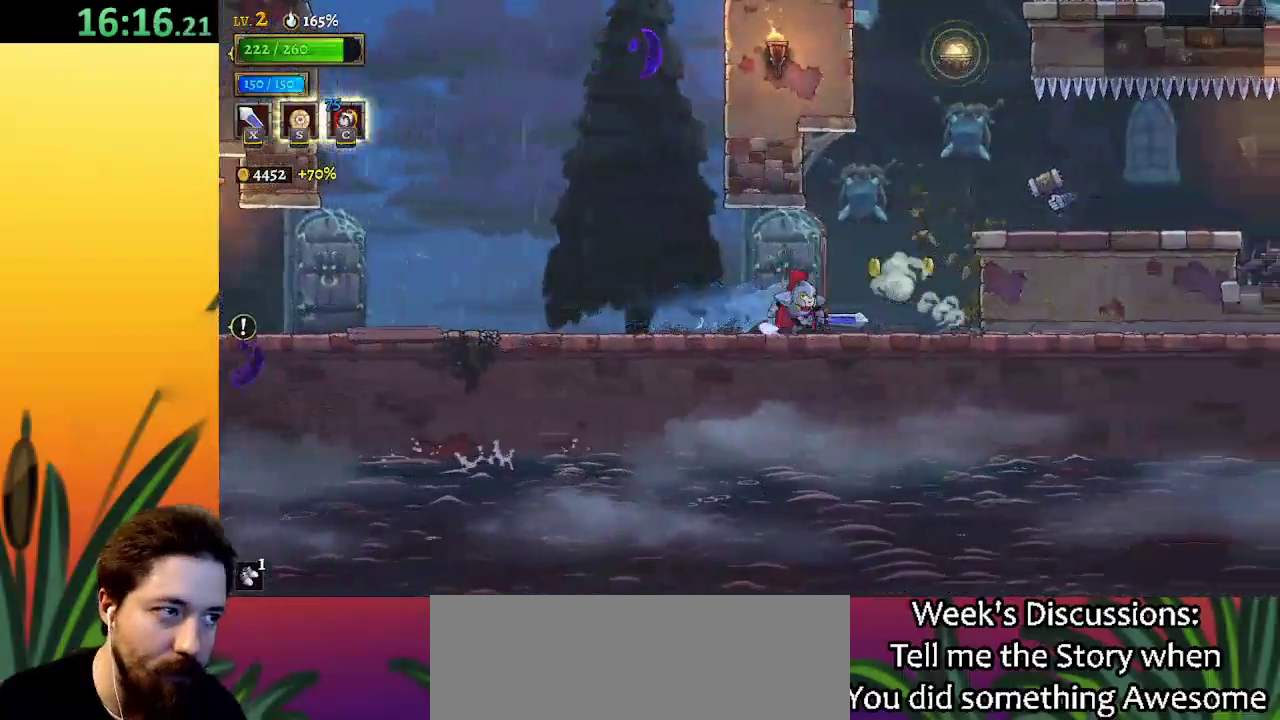
{"keys": ["x", "z"], "events": [[400, "z", "down"], [450, "right", "up"], [450, "x", "down"]]}
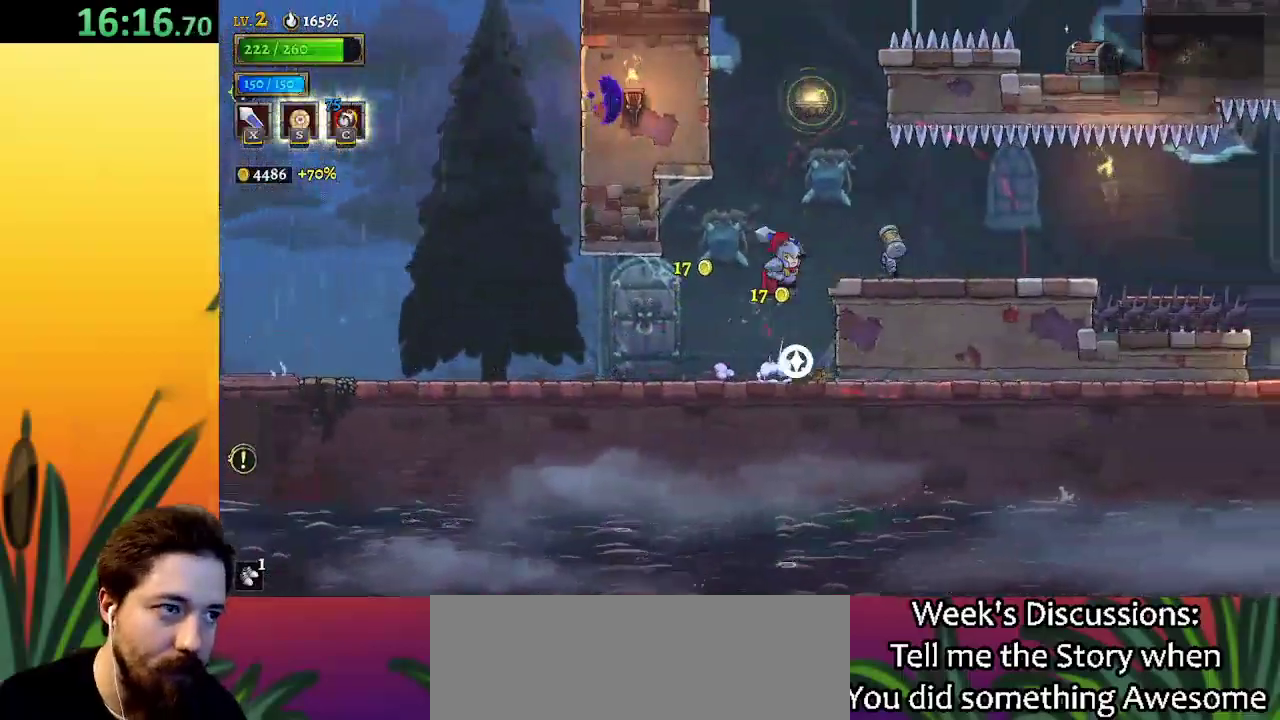
{"keys": ["left"], "events": [[33, "z", "up"], [83, "x", "up"], [367, "left", "down"]]}
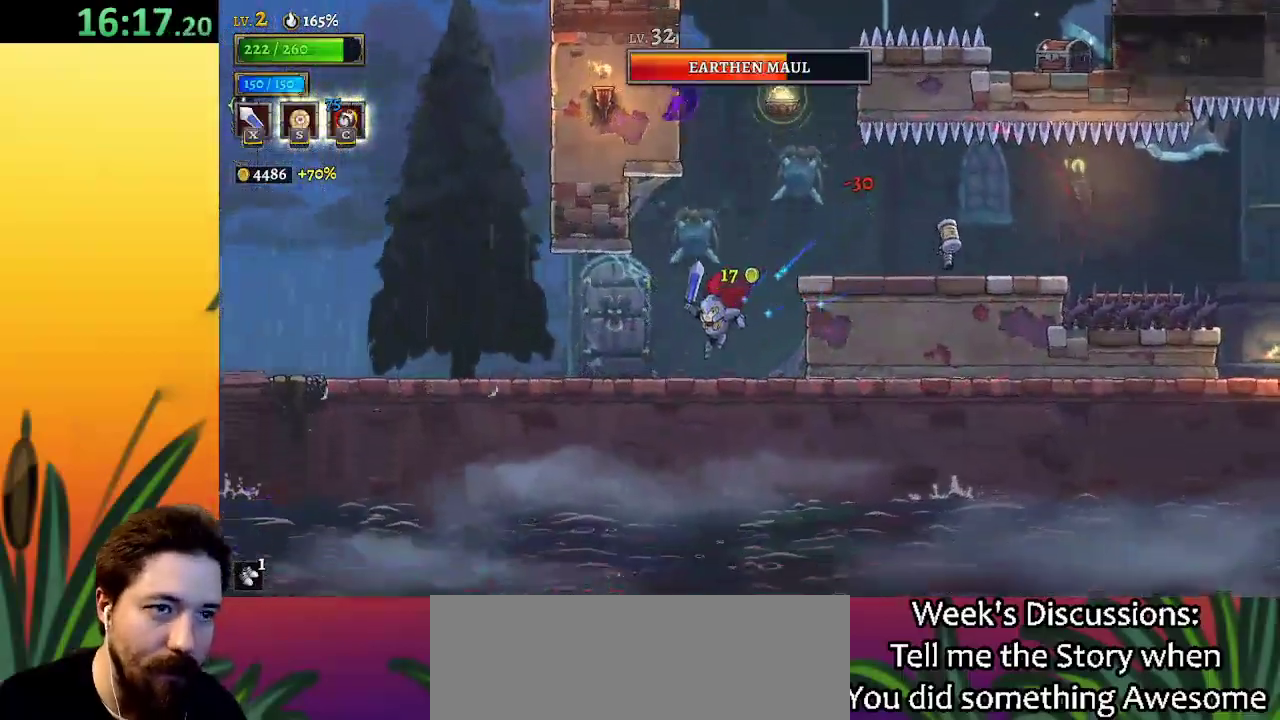
{"keys": ["left"], "events": [[50, "left", "up"], [100, "right", "down"], [200, "z", "down"], [233, "c", "down"], [283, "z", "up"], [333, "c", "up"], [333, "left", "down"], [333, "right", "up"]]}
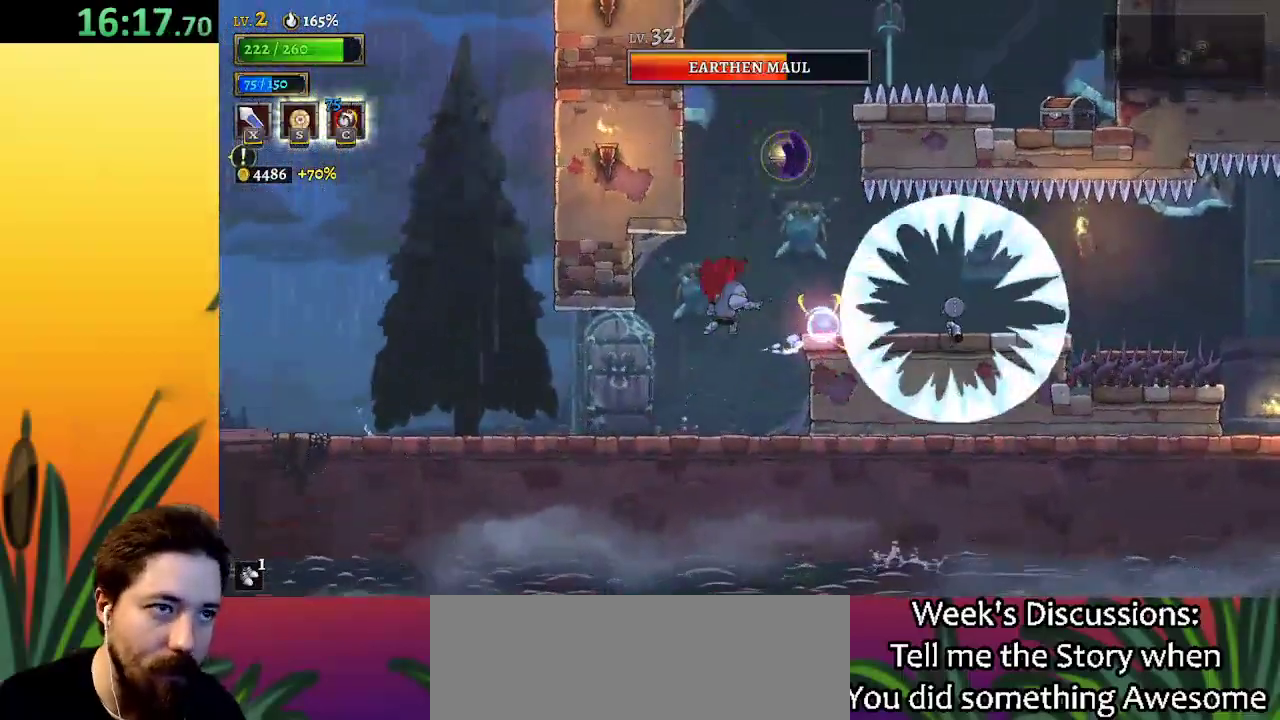
{"keys": [], "events": [[117, "left", "up"], [167, "right", "down"], [433, "right", "up"]]}
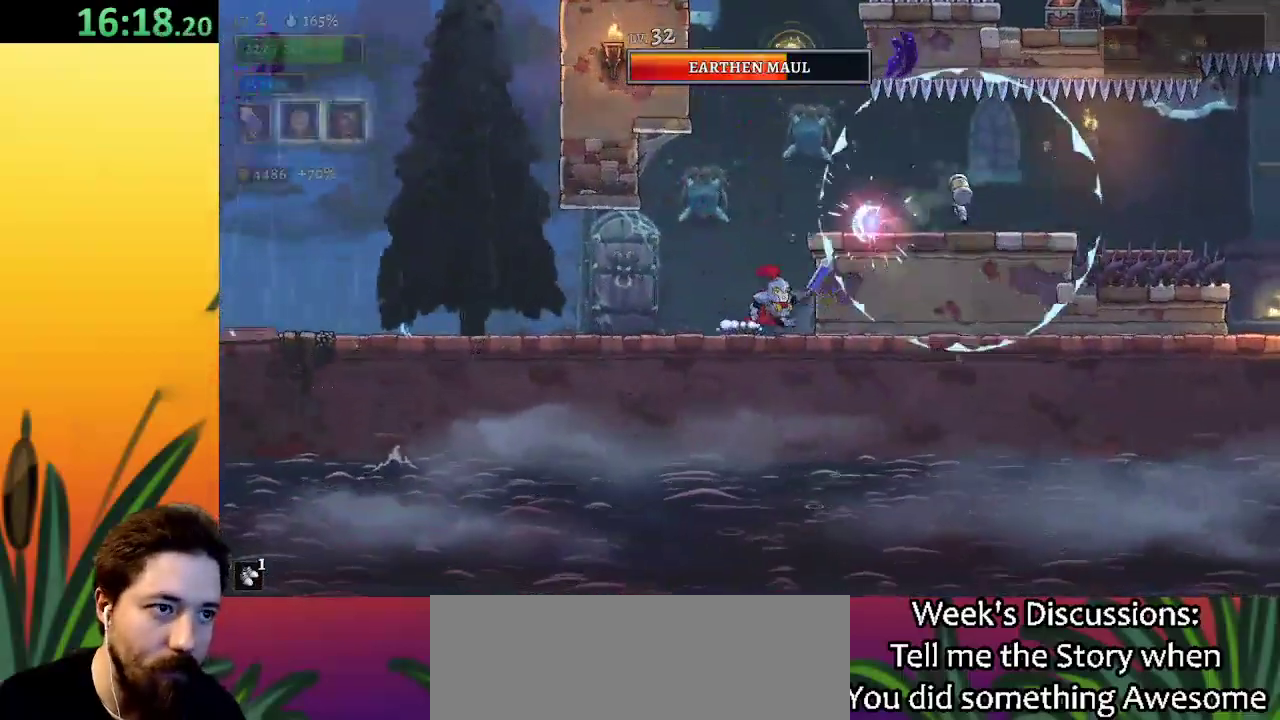
{"keys": ["left"], "events": [[417, "left", "down"]]}
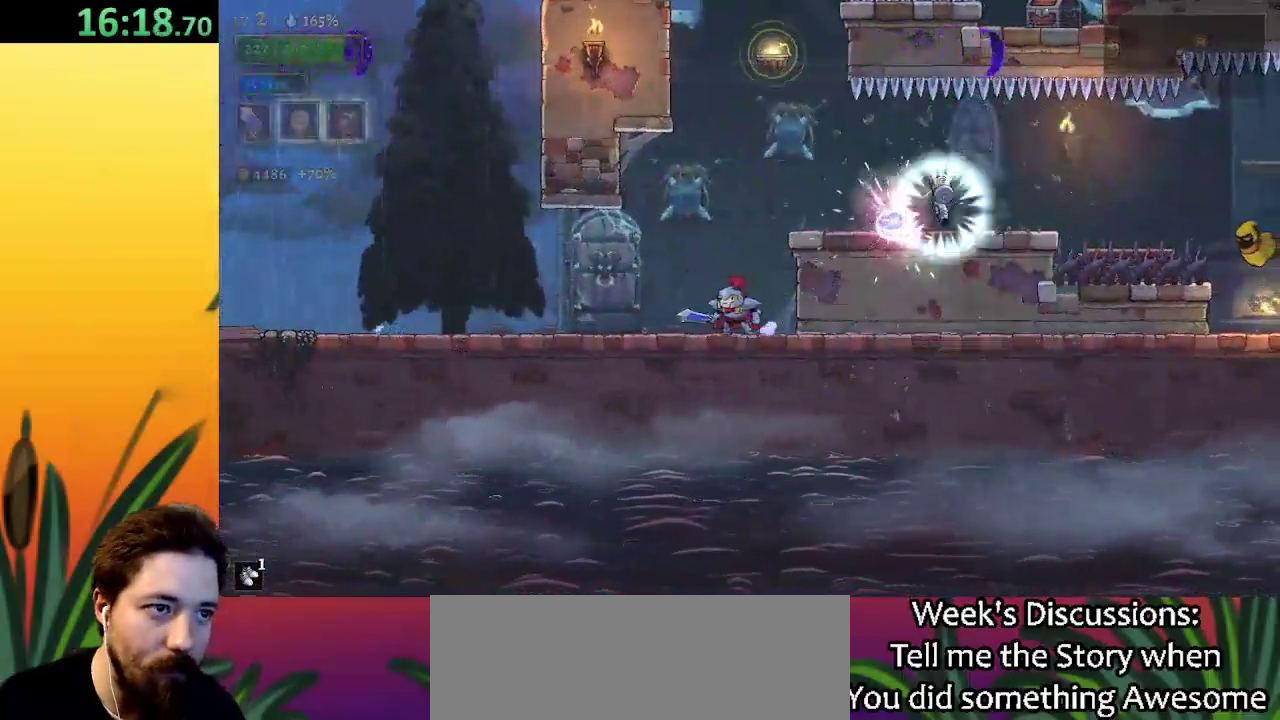
{"keys": [], "events": [[250, "left", "up"]]}
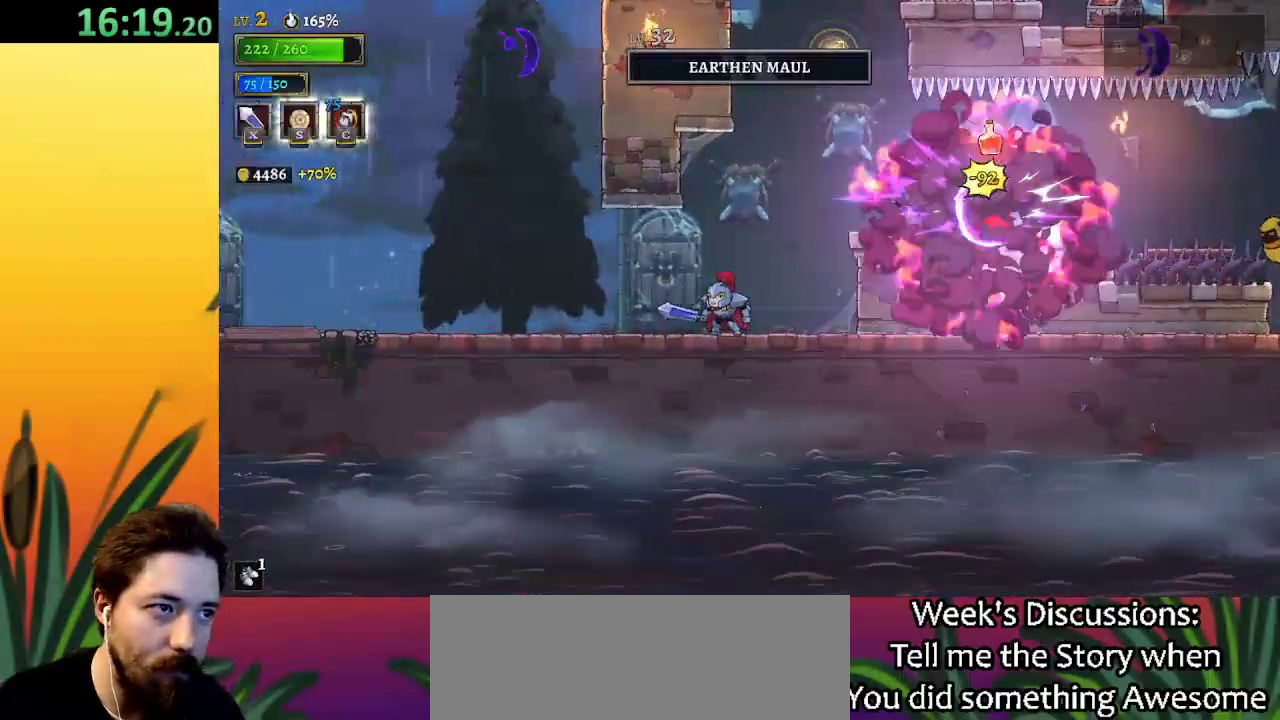
{"keys": ["right"], "events": [[167, "right", "down"], [217, "z", "down"], [400, "z", "up"]]}
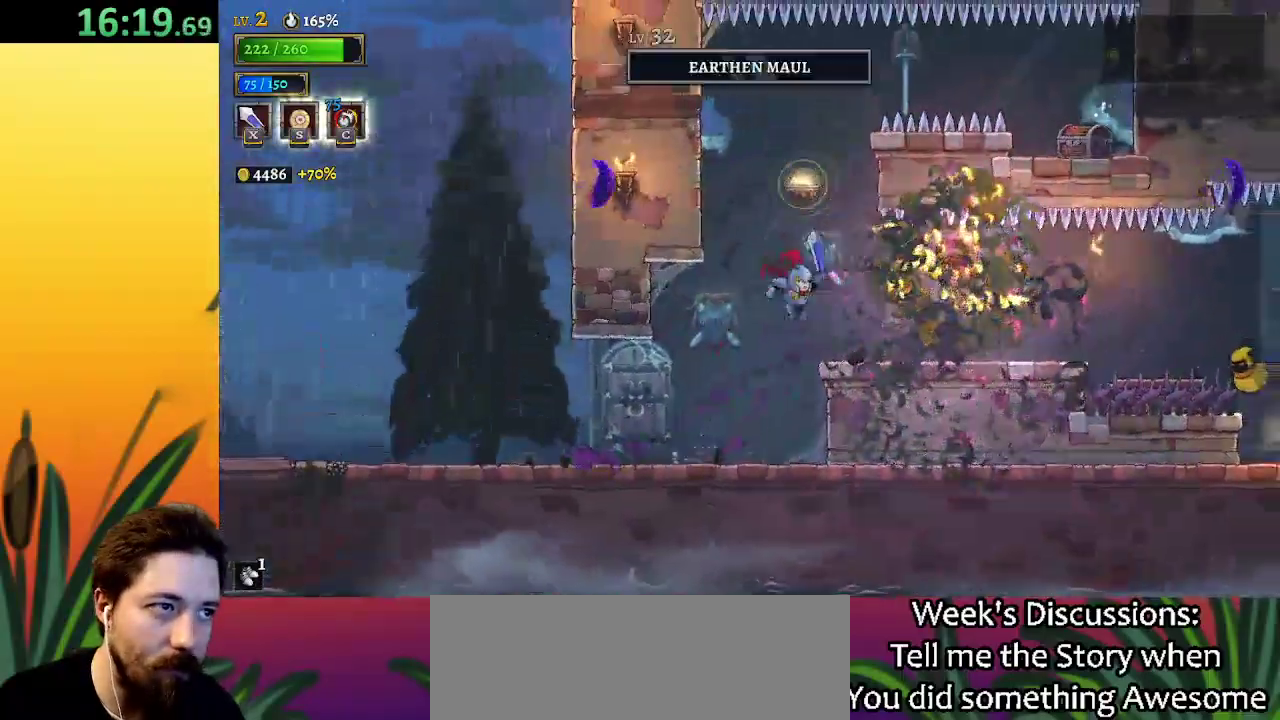
{"keys": ["z"], "events": [[133, "right", "up"], [333, "z", "down"]]}
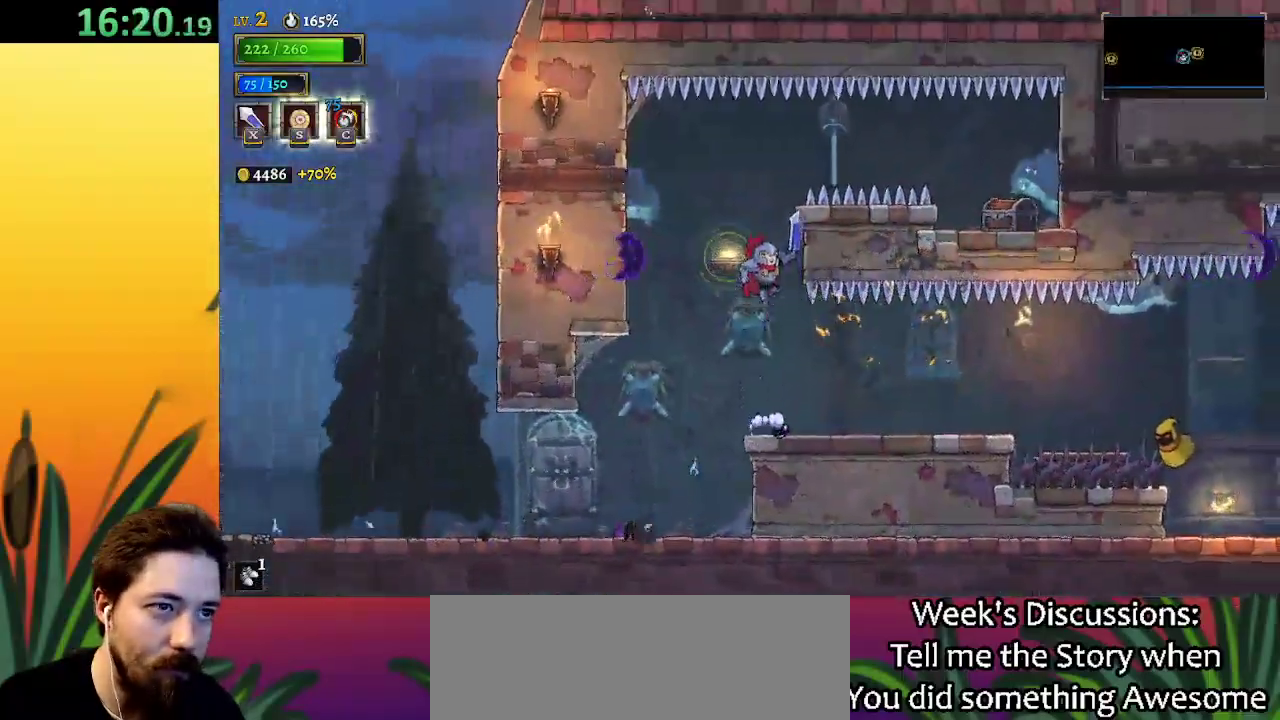
{"keys": [], "events": [[67, "down", "down"], [67, "z", "up"], [150, "down", "up"], [250, "d", "down"], [483, "d", "up"]]}
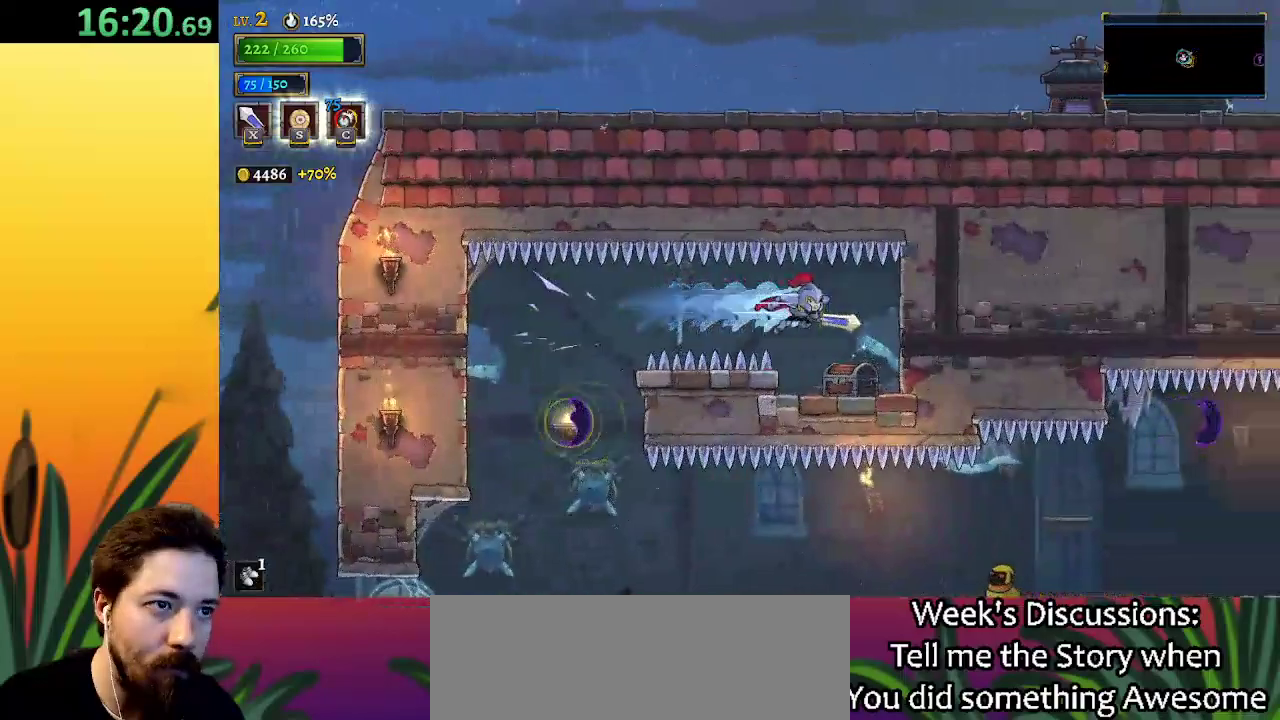
{"keys": ["up"], "events": [[83, "right", "down"], [267, "right", "up"], [450, "up", "down"]]}